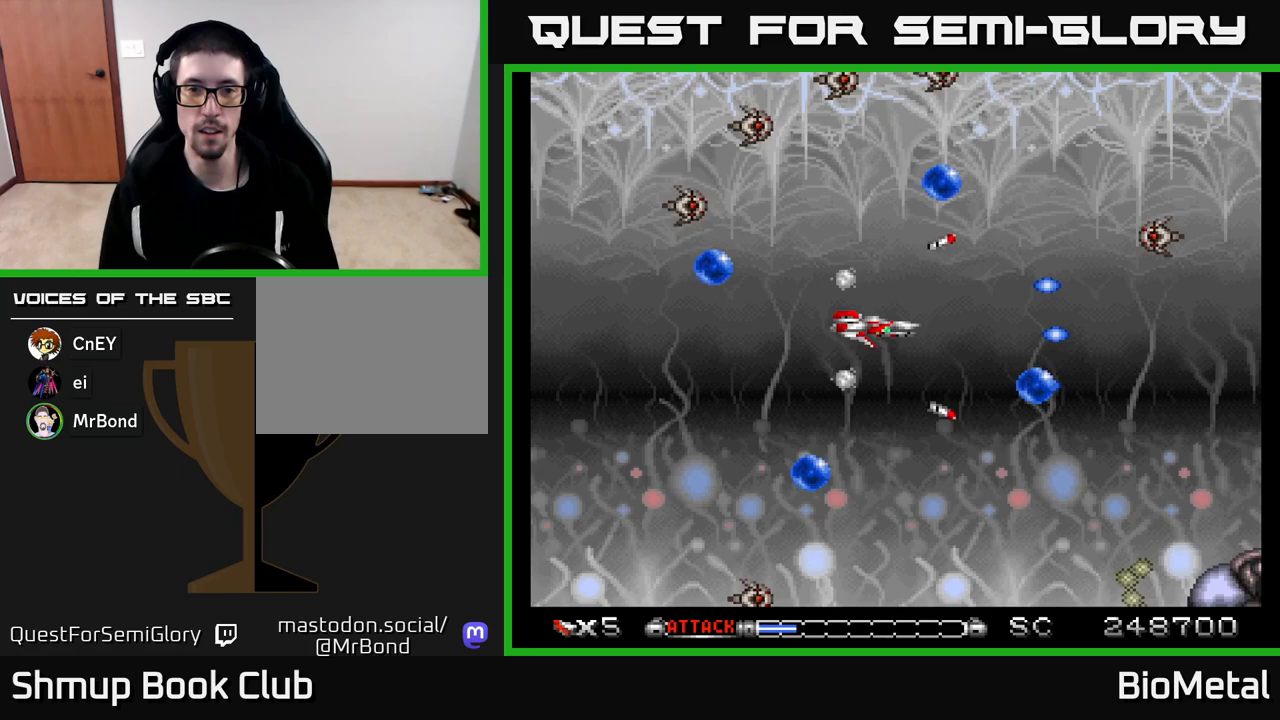
Gameplay with a controller (Xbox layout); each line is a JSON object with the inputs held at the frame after it. "events" lists button and stick changes between this image and that frame as [ms after this image, input, new state], when the widget could be followed in between.
{"buttons": ["A", "DPAD_UP"], "left_stick": "center", "right_stick": "center", "events": [[33, "DPAD_RIGHT", "down"], [133, "DPAD_DOWN", "down"], [233, "DPAD_RIGHT", "up"], [267, "DPAD_DOWN", "up"], [317, "DPAD_LEFT", "down"], [333, "DPAD_UP", "down"], [383, "B", "up"], [450, "DPAD_LEFT", "up"]]}
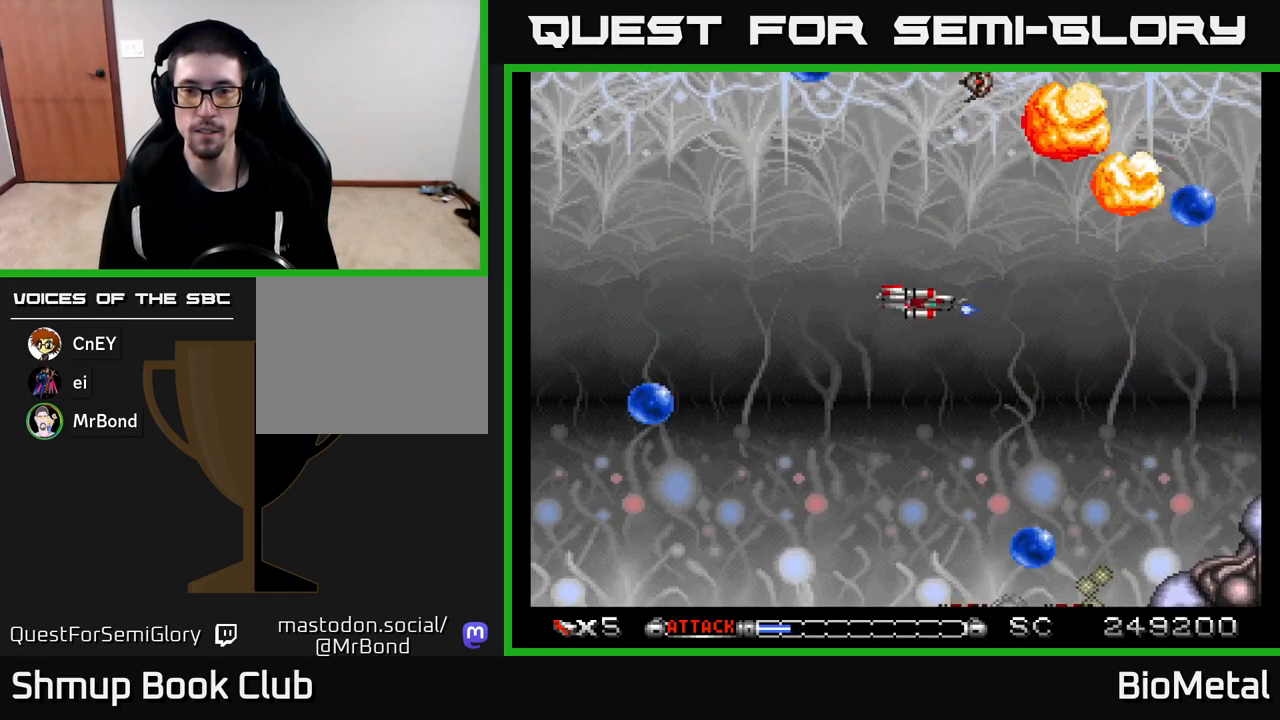
{"buttons": ["A", "DPAD_UP", "DPAD_LEFT"], "left_stick": "center", "right_stick": "center", "events": [[50, "DPAD_RIGHT", "down"], [50, "DPAD_UP", "up"], [167, "DPAD_RIGHT", "up"], [183, "DPAD_DOWN", "down"], [200, "DPAD_LEFT", "down"], [250, "DPAD_DOWN", "up"], [383, "DPAD_UP", "down"]]}
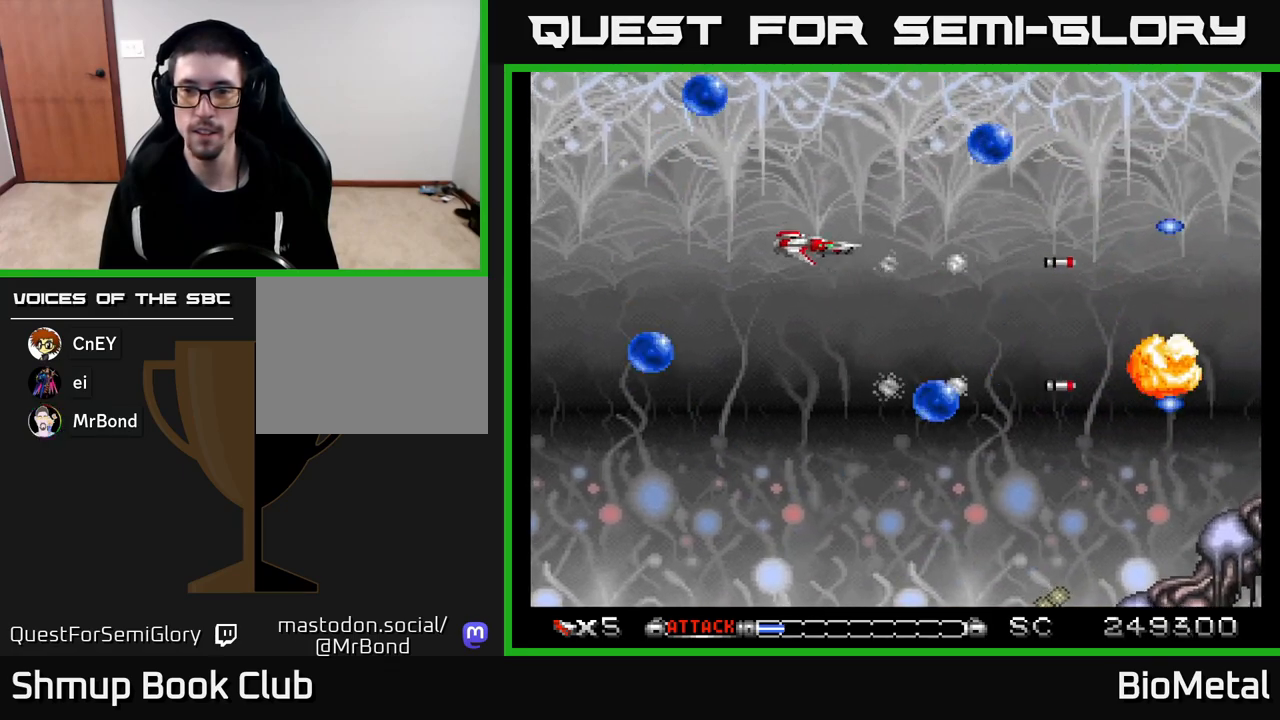
{"buttons": ["A", "X"], "left_stick": "center", "right_stick": "center", "events": [[17, "DPAD_UP", "up"], [100, "DPAD_DOWN", "down"], [100, "DPAD_LEFT", "up"], [183, "DPAD_RIGHT", "down"], [317, "DPAD_DOWN", "up"], [317, "DPAD_RIGHT", "up"], [367, "X", "down"]]}
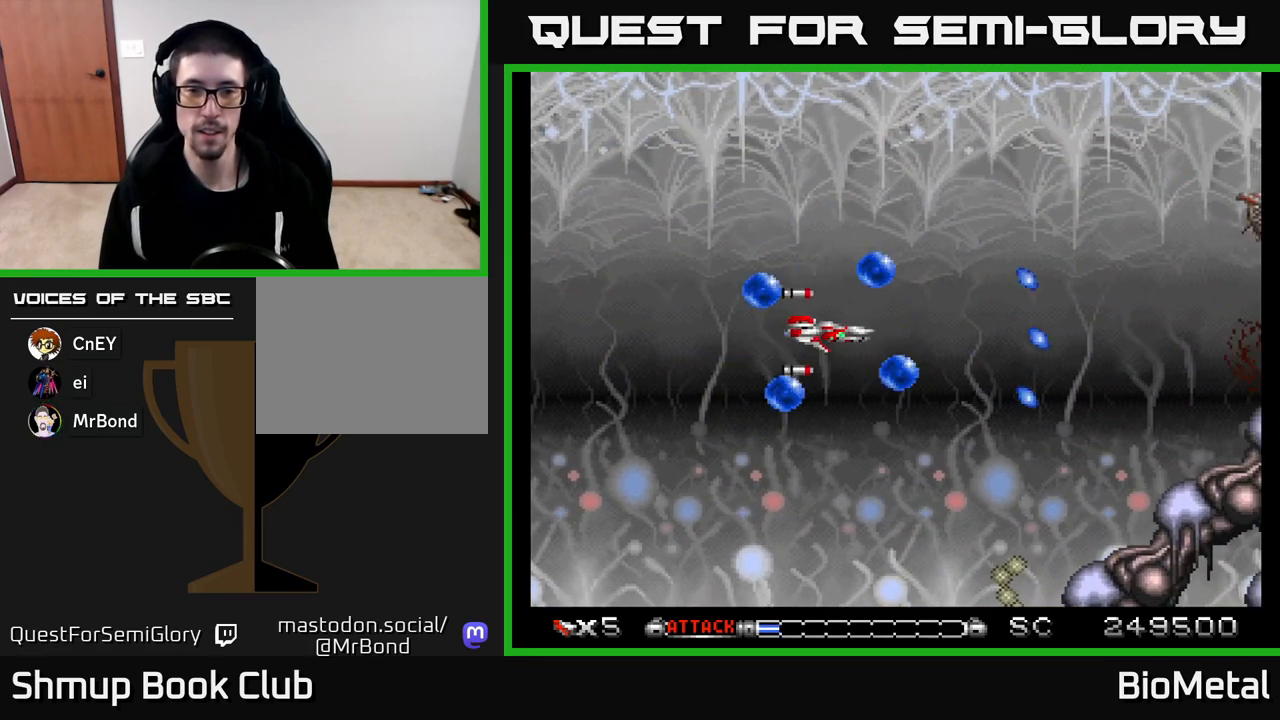
{"buttons": ["A"], "left_stick": "center", "right_stick": "center", "events": [[150, "X", "up"], [250, "X", "down"], [400, "X", "up"]]}
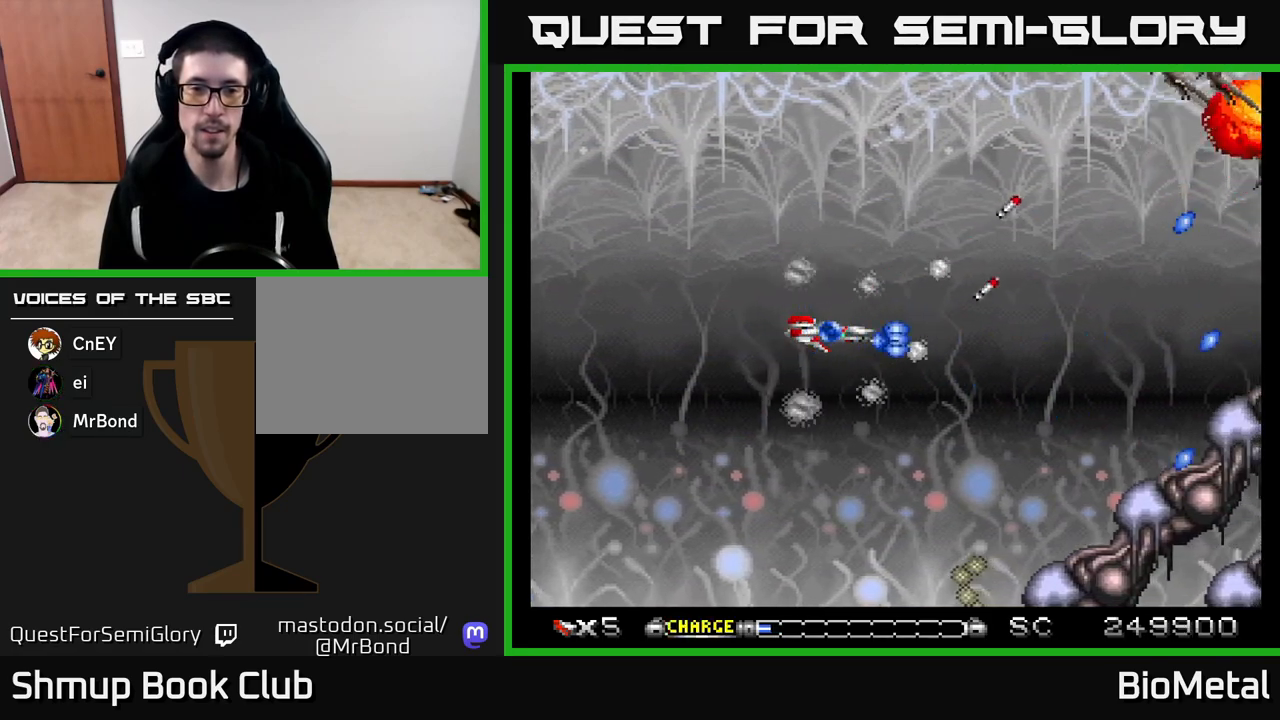
{"buttons": ["A", "DPAD_UP"], "left_stick": "center", "right_stick": "center", "events": [[83, "DPAD_UP", "down"]]}
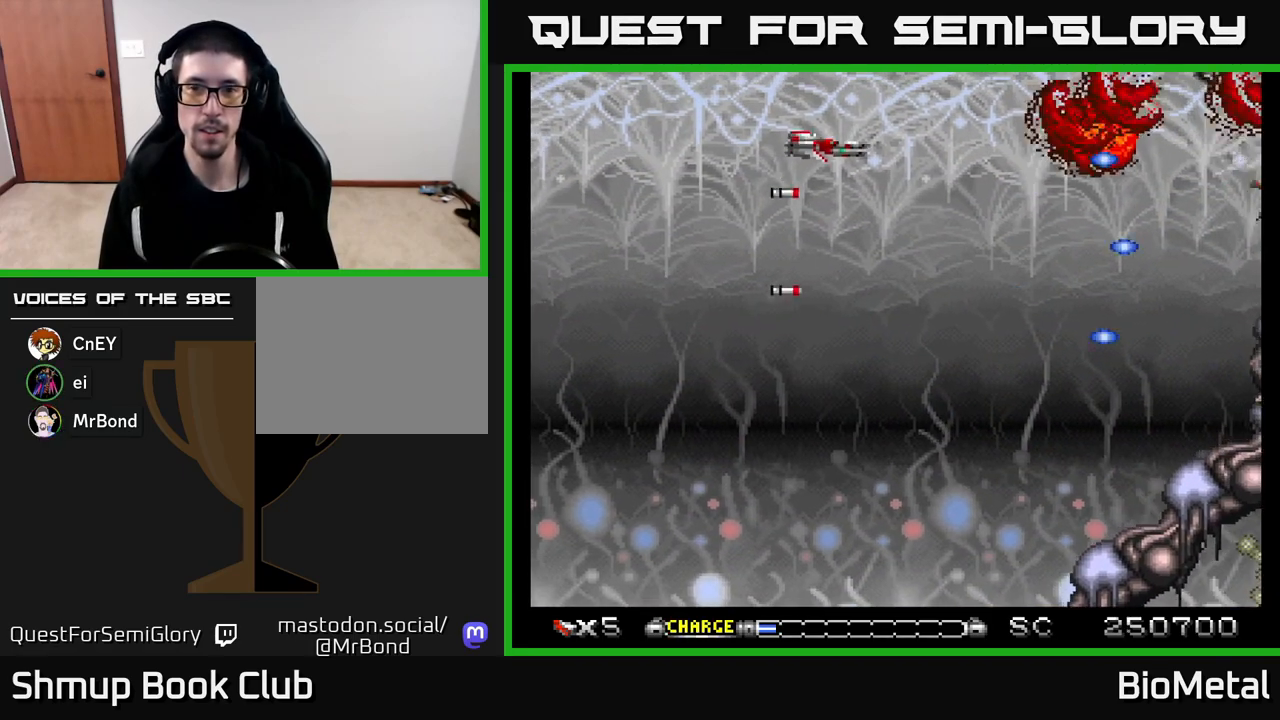
{"buttons": ["A", "DPAD_LEFT"], "left_stick": "center", "right_stick": "center", "events": [[150, "DPAD_UP", "up"], [383, "DPAD_LEFT", "down"]]}
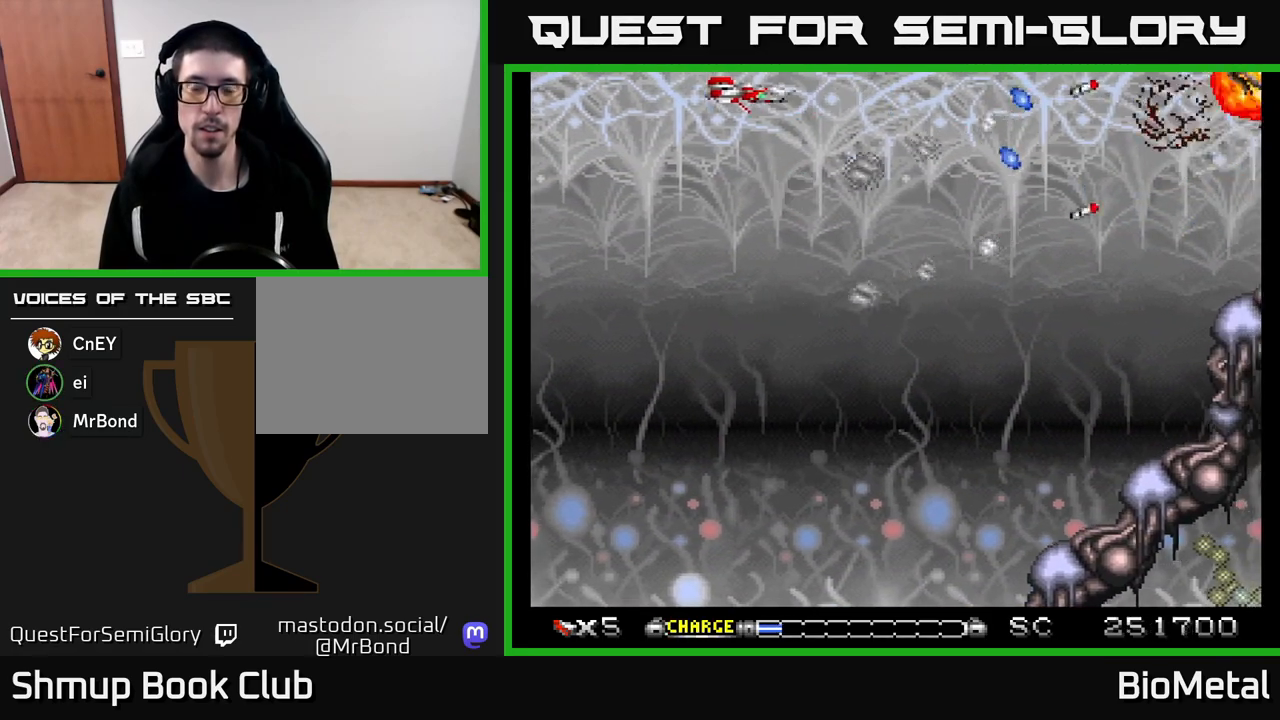
{"buttons": ["A"], "left_stick": "center", "right_stick": "center", "events": [[133, "DPAD_LEFT", "up"], [333, "DPAD_LEFT", "down"], [483, "DPAD_LEFT", "up"]]}
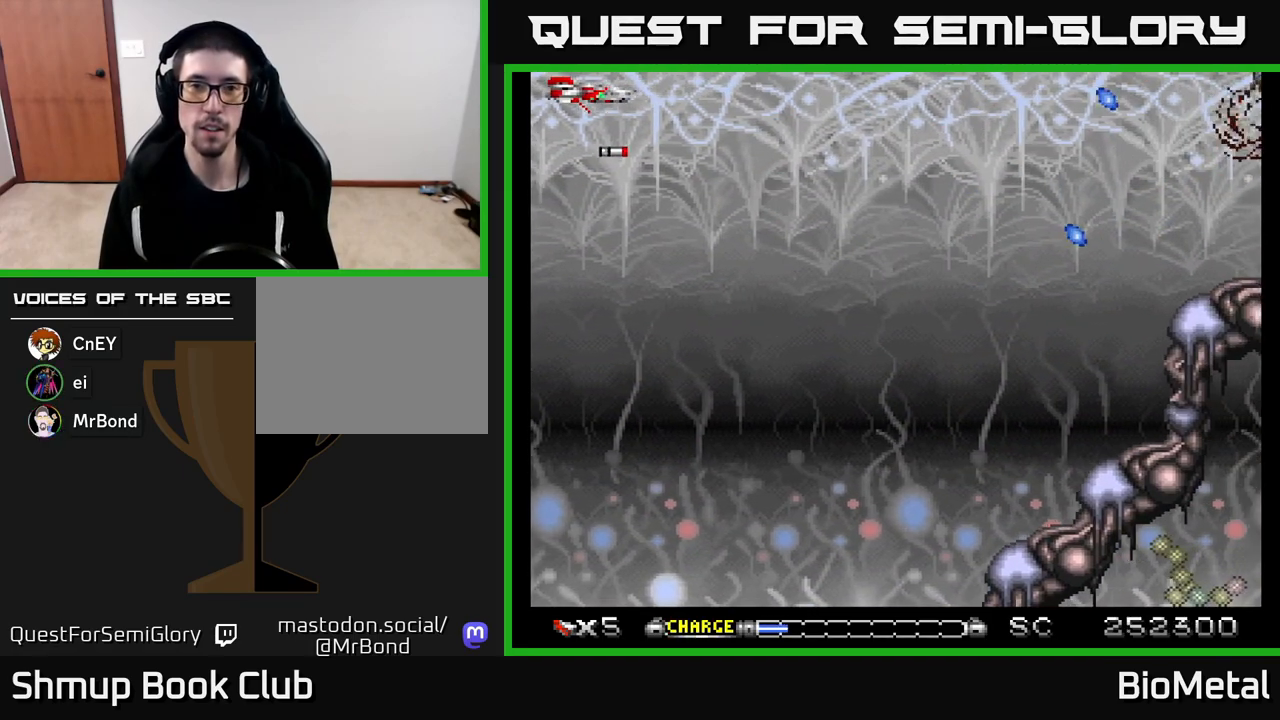
{"buttons": ["A"], "left_stick": "center", "right_stick": "center", "events": []}
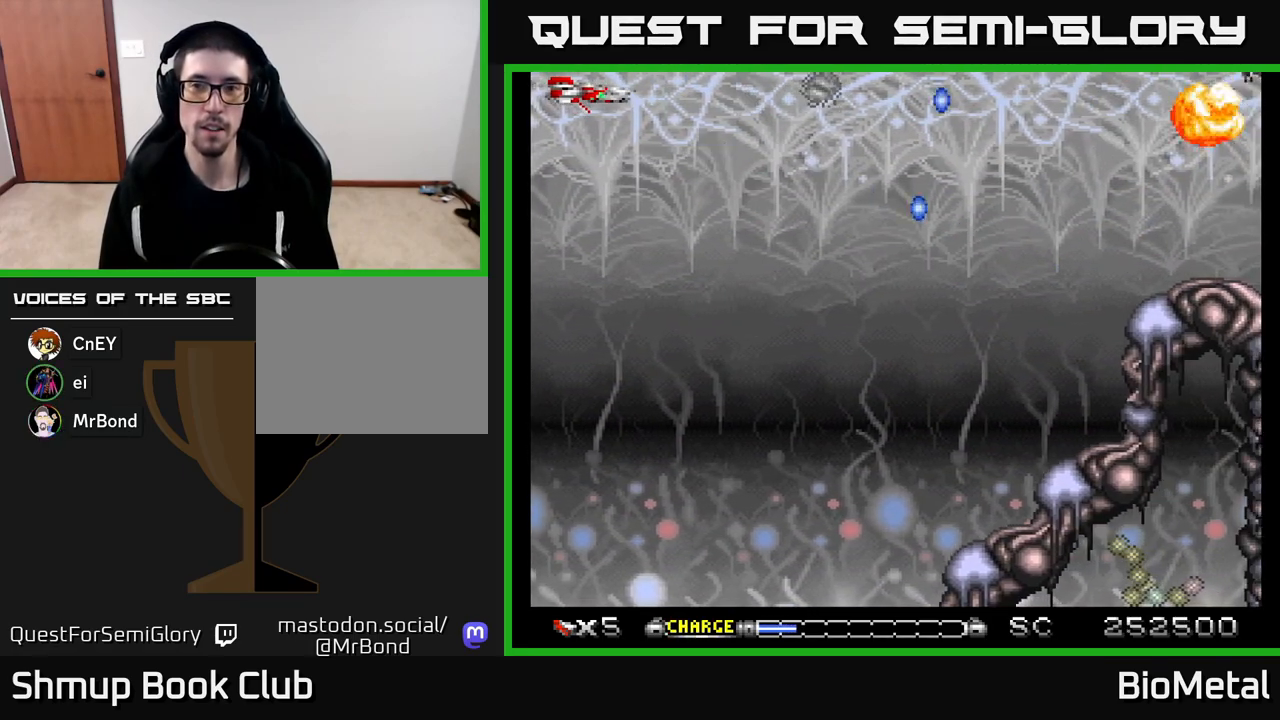
{"buttons": ["A"], "left_stick": "center", "right_stick": "center", "events": []}
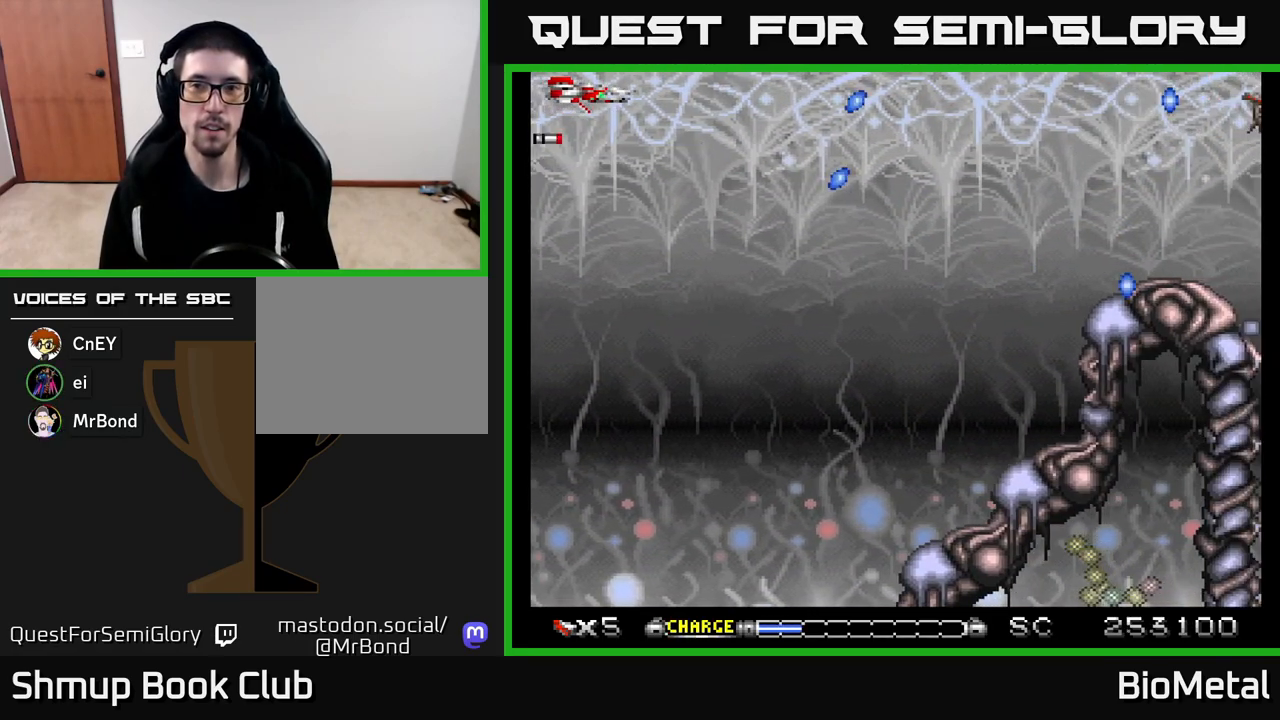
{"buttons": ["A"], "left_stick": "center", "right_stick": "center", "events": []}
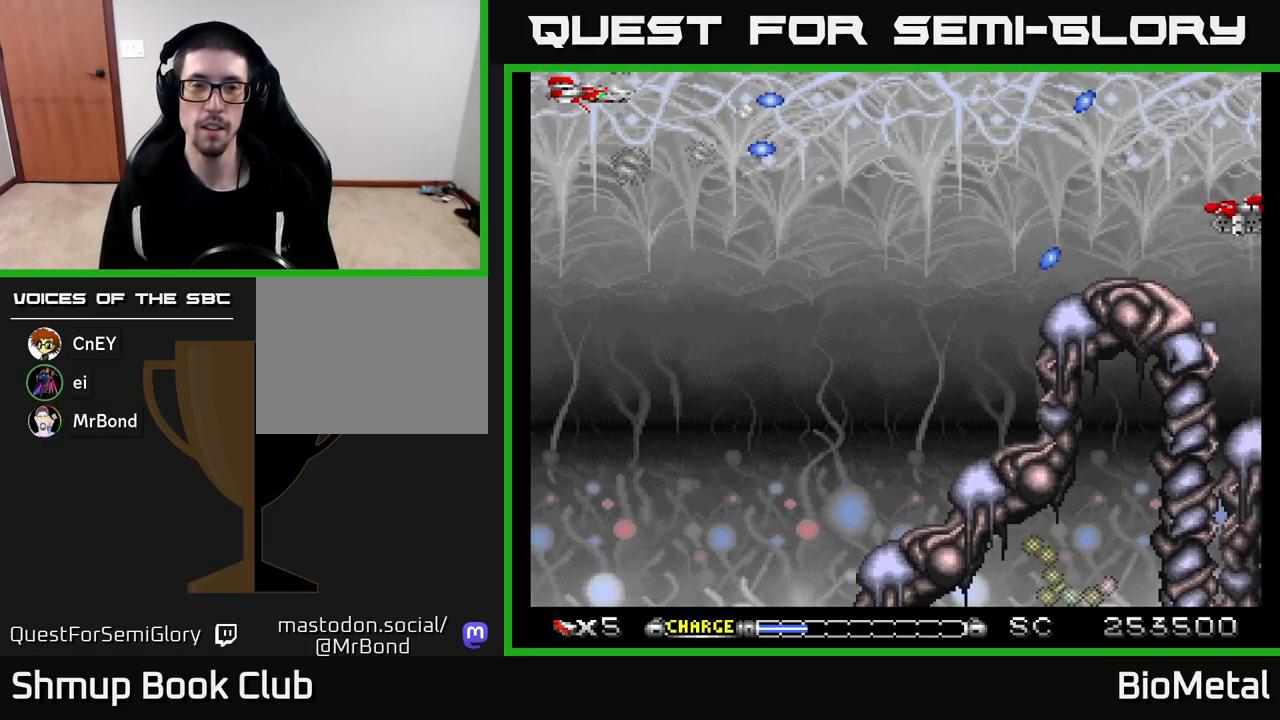
{"buttons": ["A"], "left_stick": "center", "right_stick": "center", "events": []}
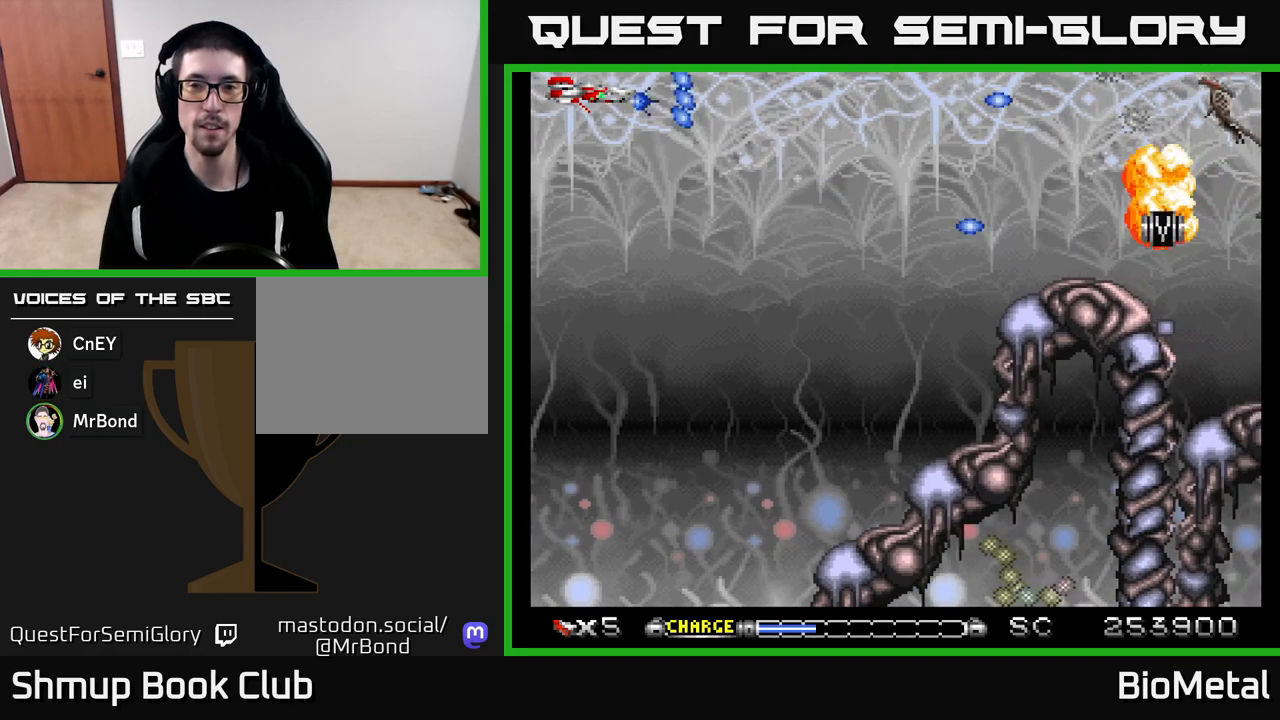
{"buttons": ["A"], "left_stick": "center", "right_stick": "center", "events": []}
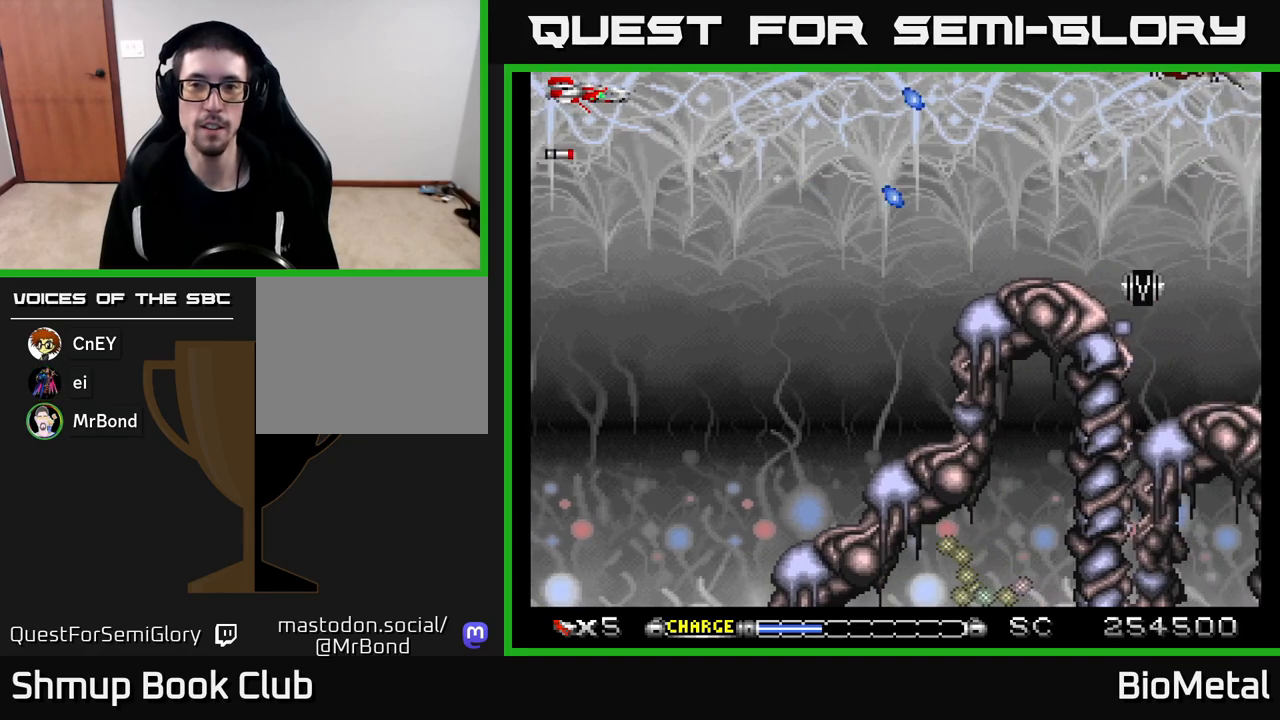
{"buttons": ["A"], "left_stick": "center", "right_stick": "center", "events": [[300, "DPAD_RIGHT", "down"], [367, "DPAD_RIGHT", "up"]]}
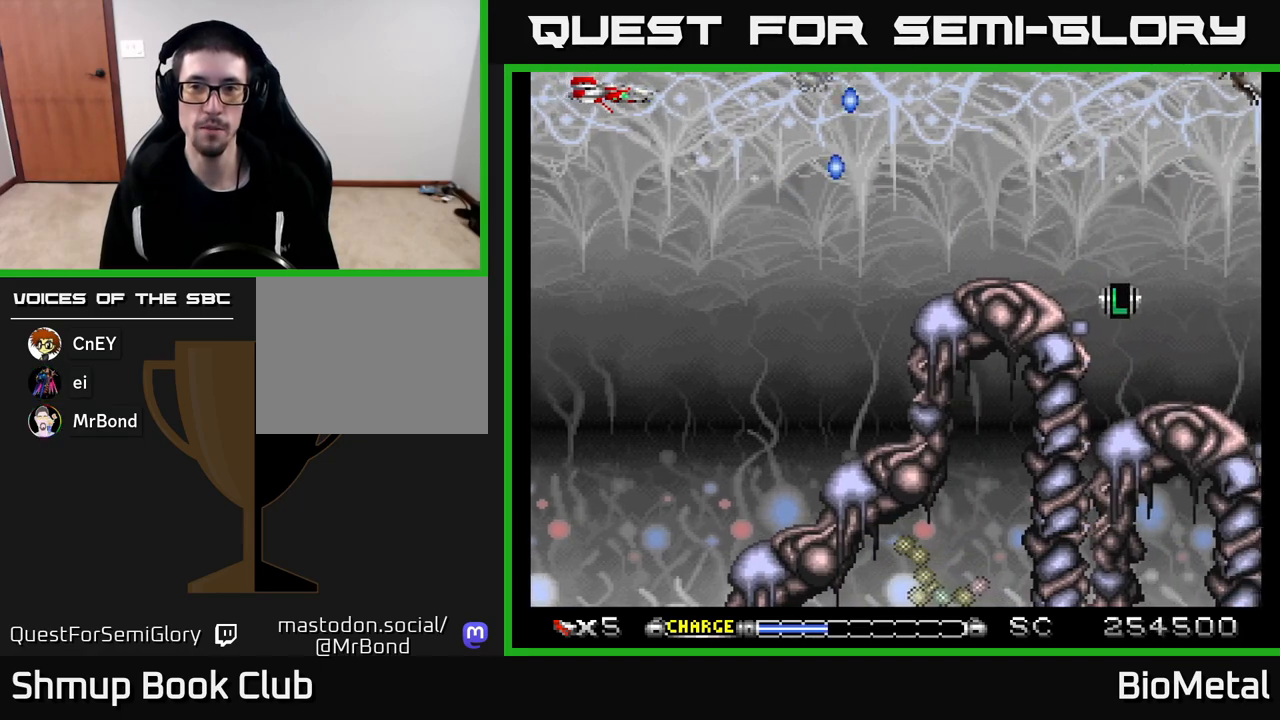
{"buttons": ["A"], "left_stick": "center", "right_stick": "center", "events": [[17, "DPAD_LEFT", "down"], [233, "DPAD_LEFT", "up"]]}
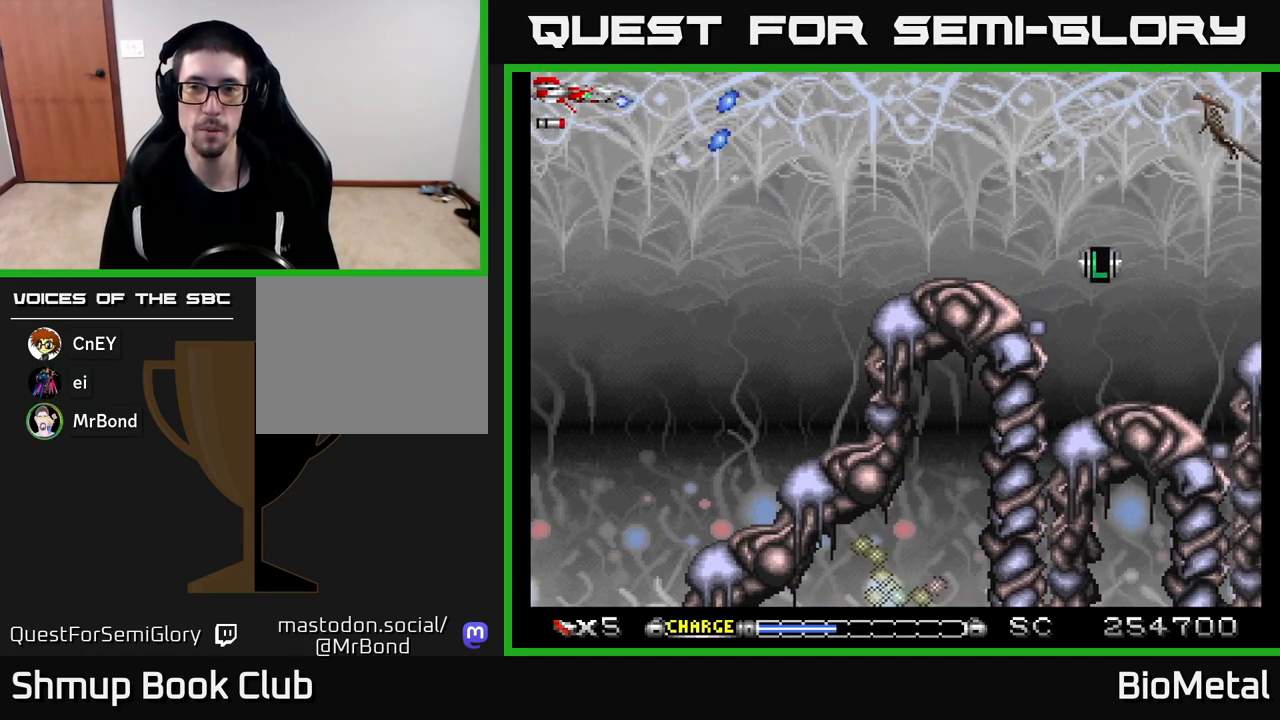
{"buttons": ["A"], "left_stick": "center", "right_stick": "center", "events": [[317, "DPAD_RIGHT", "down"], [467, "DPAD_RIGHT", "up"]]}
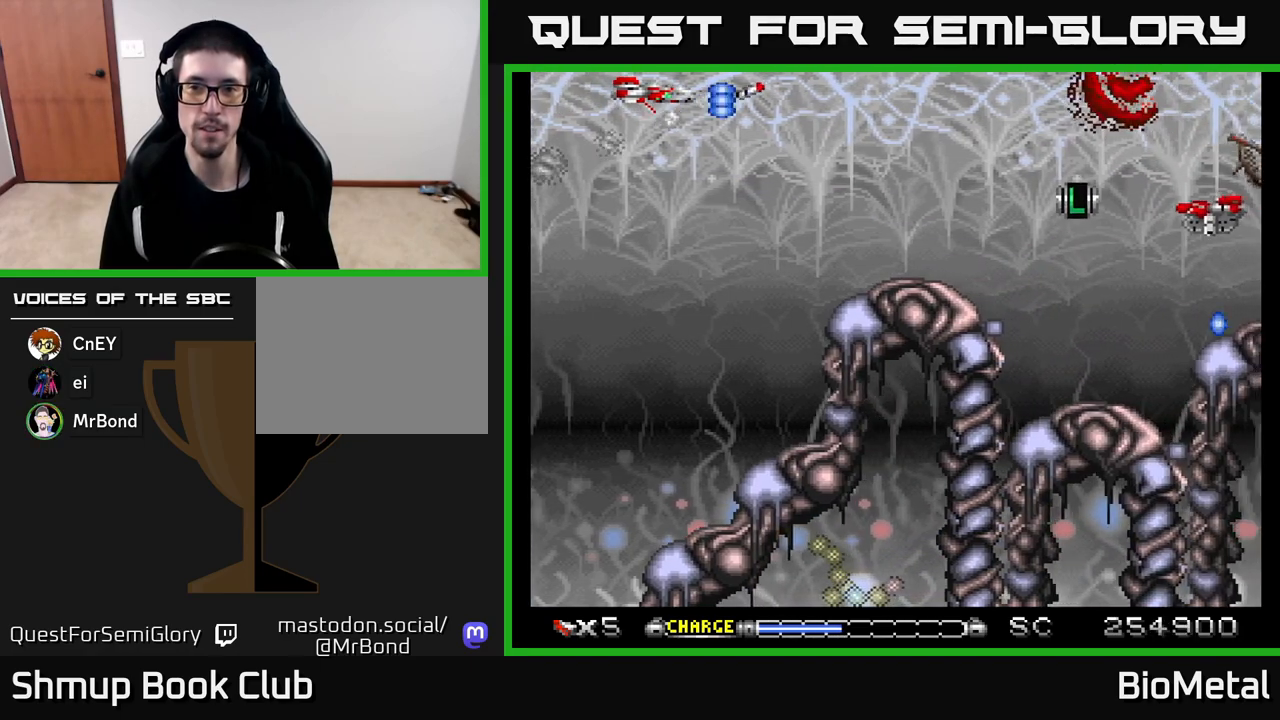
{"buttons": ["A"], "left_stick": "center", "right_stick": "center", "events": [[17, "DPAD_RIGHT", "down"], [317, "DPAD_DOWN", "down"], [433, "DPAD_DOWN", "up"], [450, "DPAD_RIGHT", "up"]]}
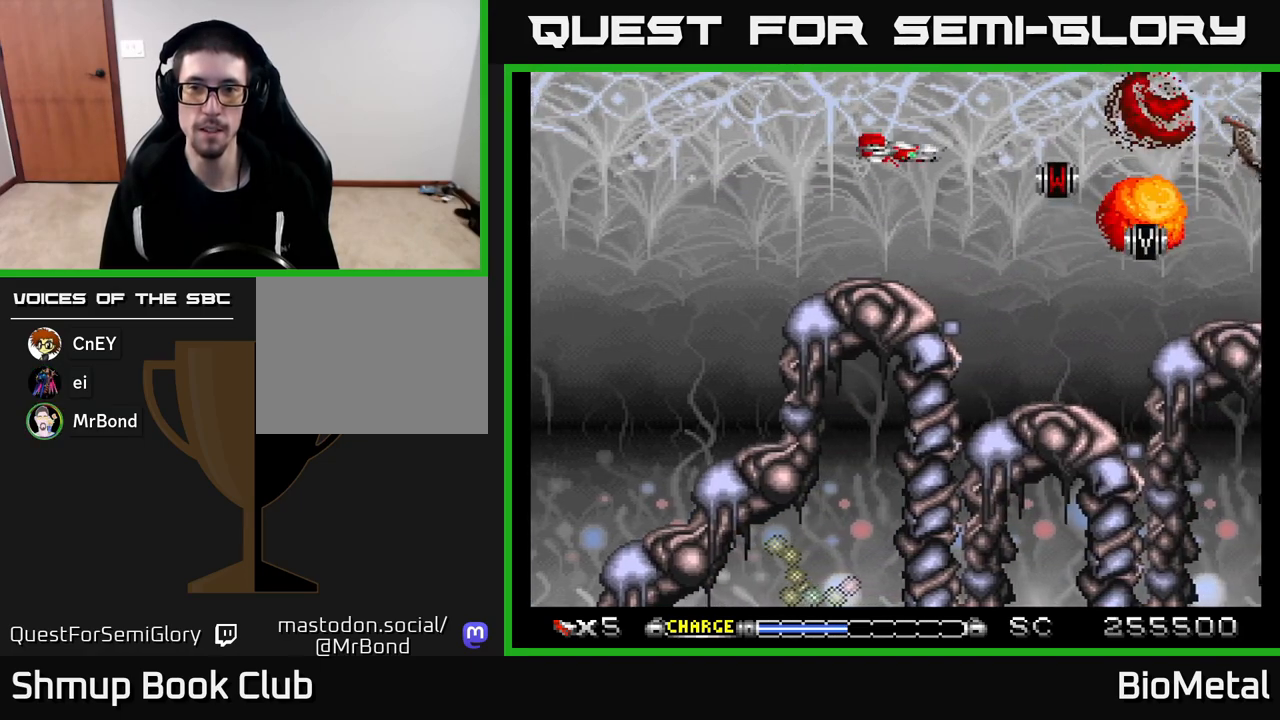
{"buttons": ["A"], "left_stick": "center", "right_stick": "center", "events": [[367, "DPAD_LEFT", "down"], [433, "DPAD_LEFT", "up"]]}
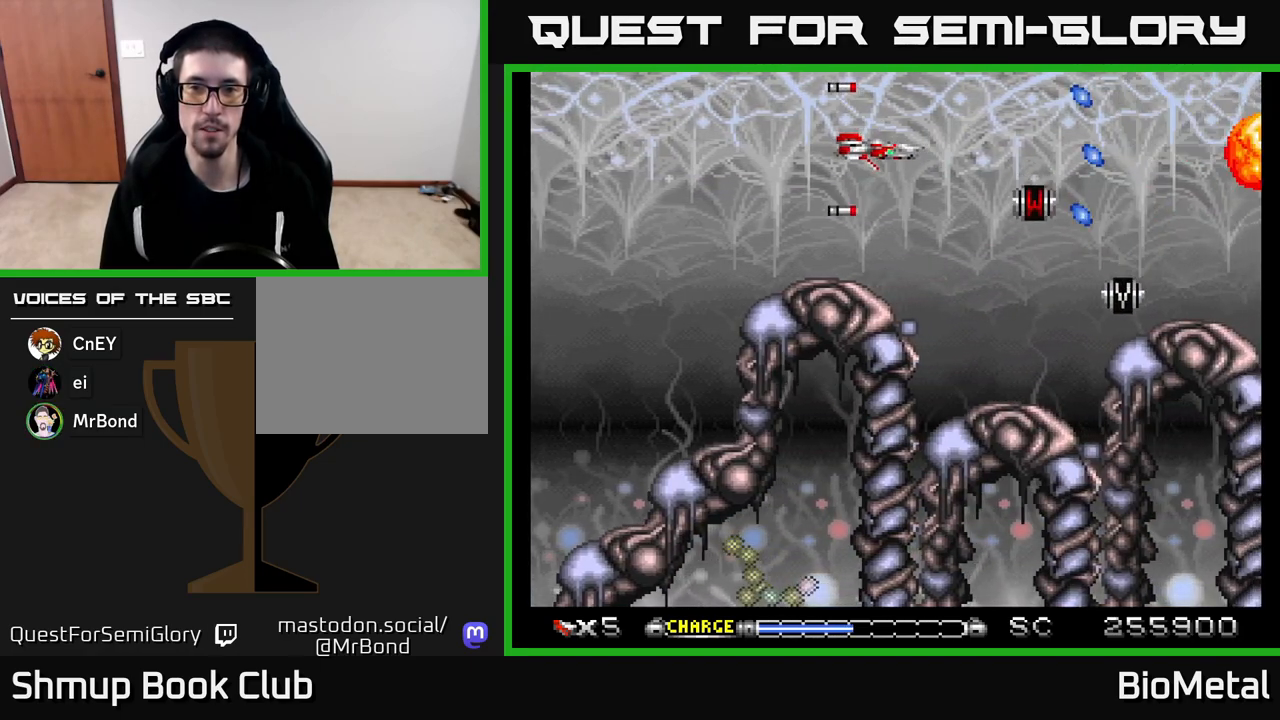
{"buttons": ["A", "DPAD_DOWN"], "left_stick": "center", "right_stick": "center", "events": [[133, "DPAD_RIGHT", "down"], [283, "DPAD_RIGHT", "up"], [317, "DPAD_DOWN", "down"], [367, "DPAD_RIGHT", "down"], [483, "DPAD_RIGHT", "up"]]}
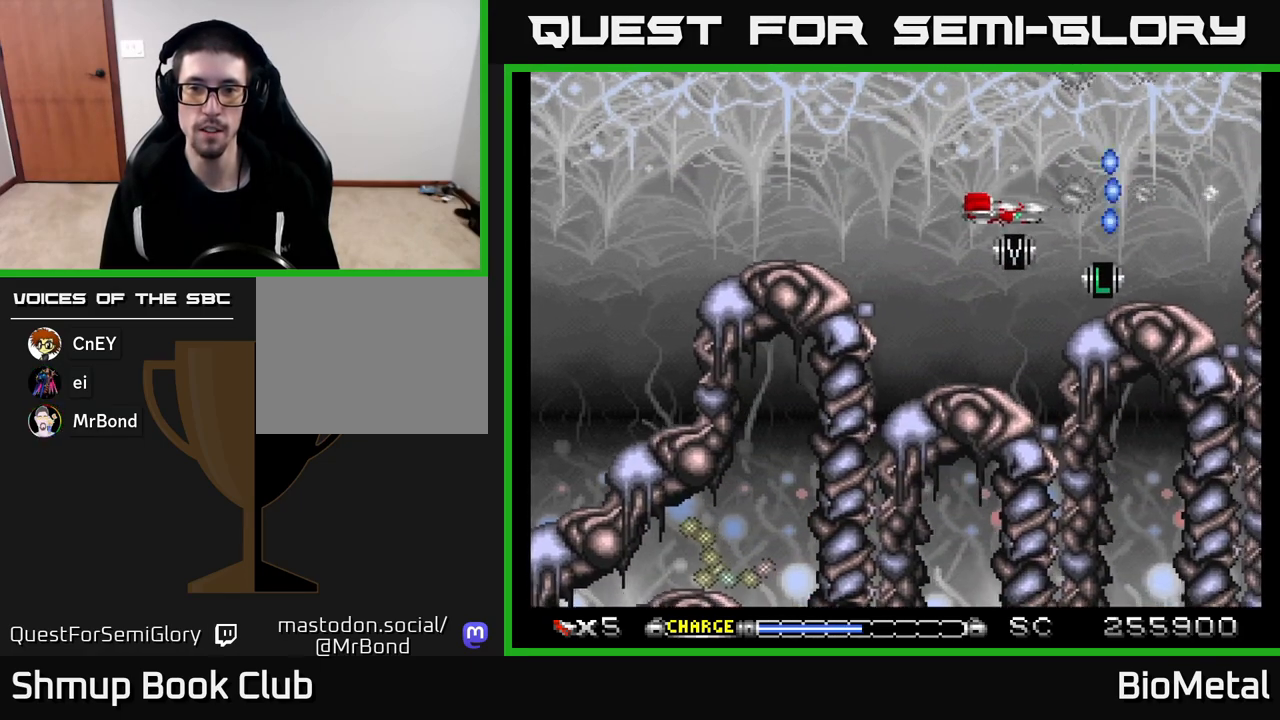
{"buttons": ["A", "DPAD_UP"], "left_stick": "center", "right_stick": "center", "events": [[167, "DPAD_DOWN", "up"], [167, "DPAD_LEFT", "down"], [183, "DPAD_UP", "down"], [333, "DPAD_LEFT", "up"]]}
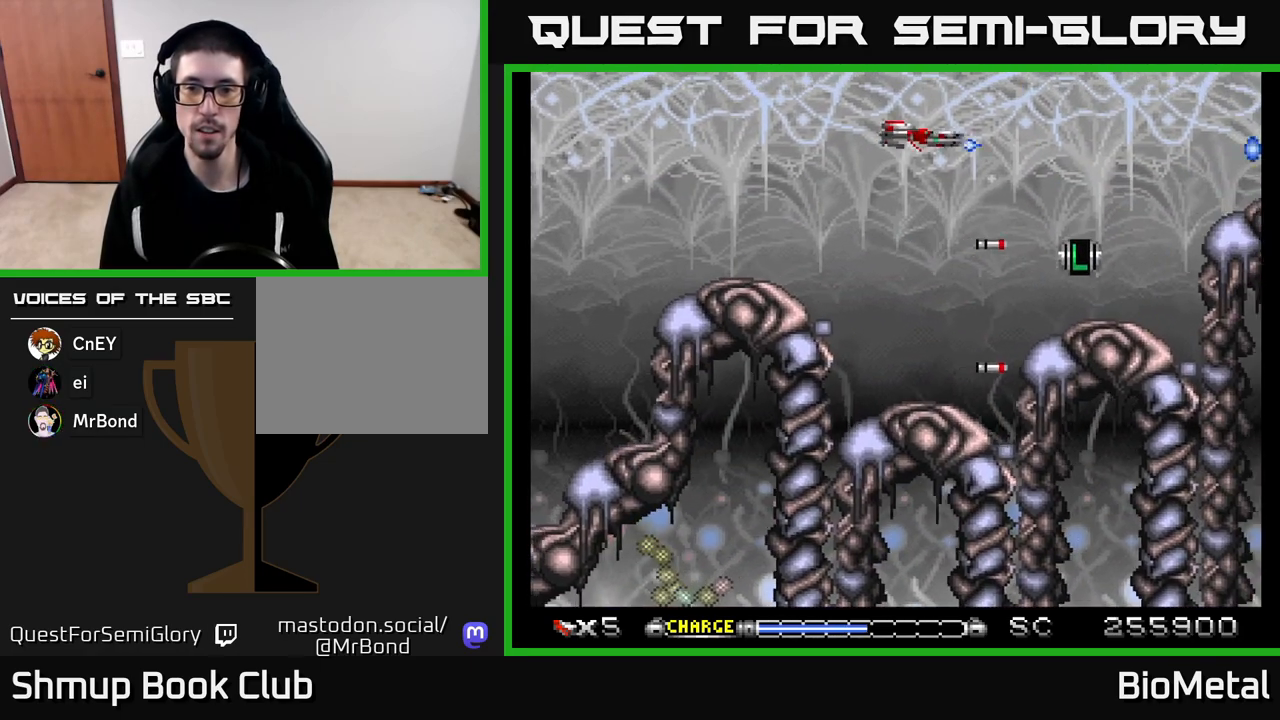
{"buttons": ["A"], "left_stick": "center", "right_stick": "center", "events": [[67, "DPAD_UP", "up"]]}
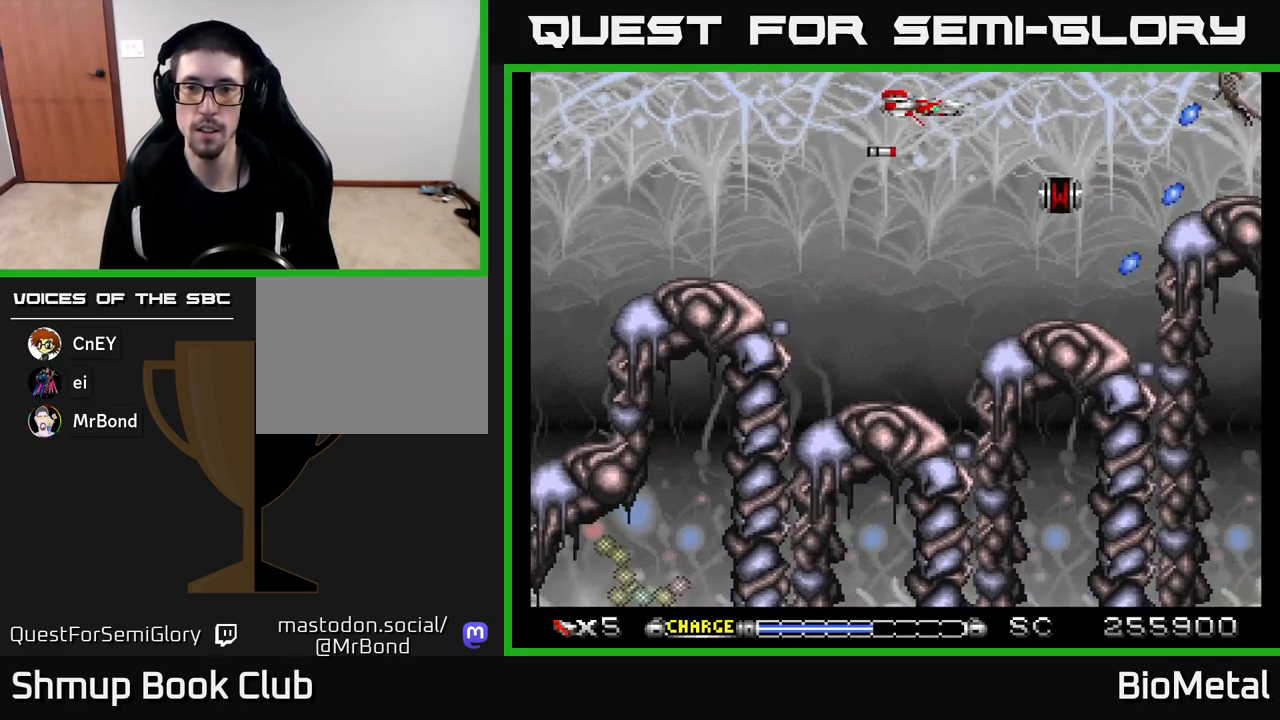
{"buttons": ["A"], "left_stick": "center", "right_stick": "center", "events": [[167, "DPAD_RIGHT", "down"], [267, "DPAD_RIGHT", "up"]]}
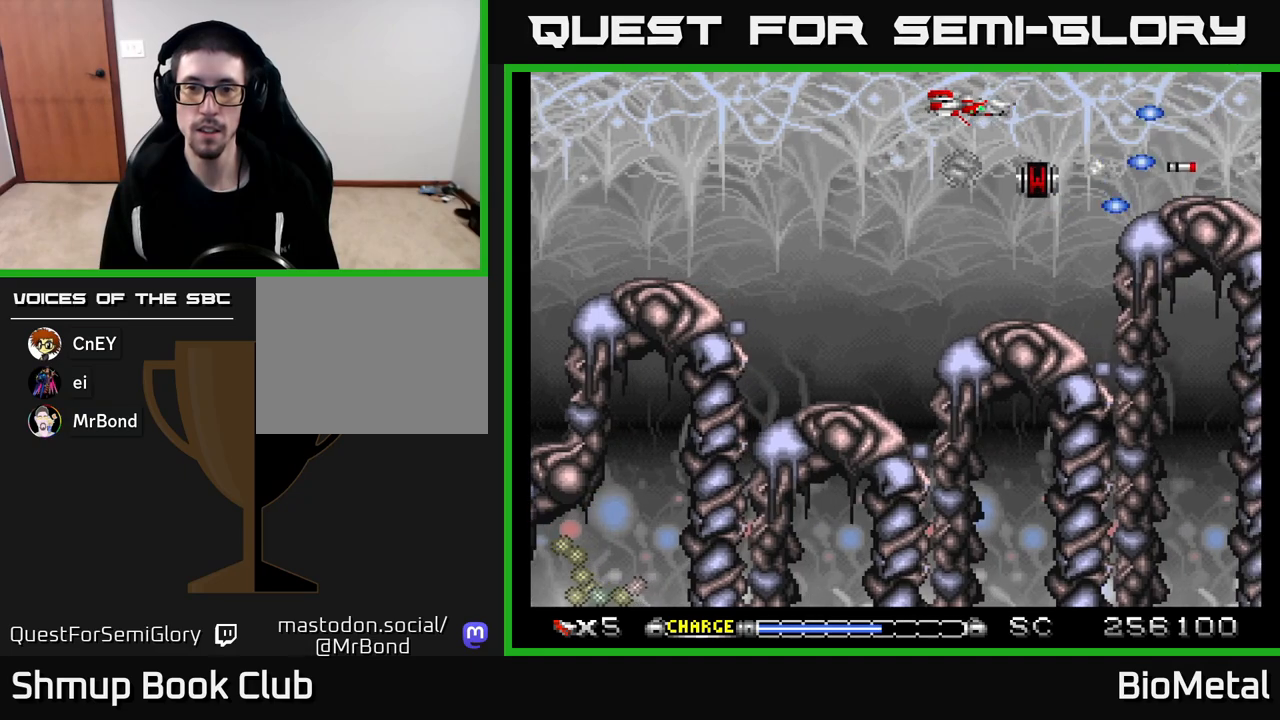
{"buttons": ["A"], "left_stick": "center", "right_stick": "center", "events": []}
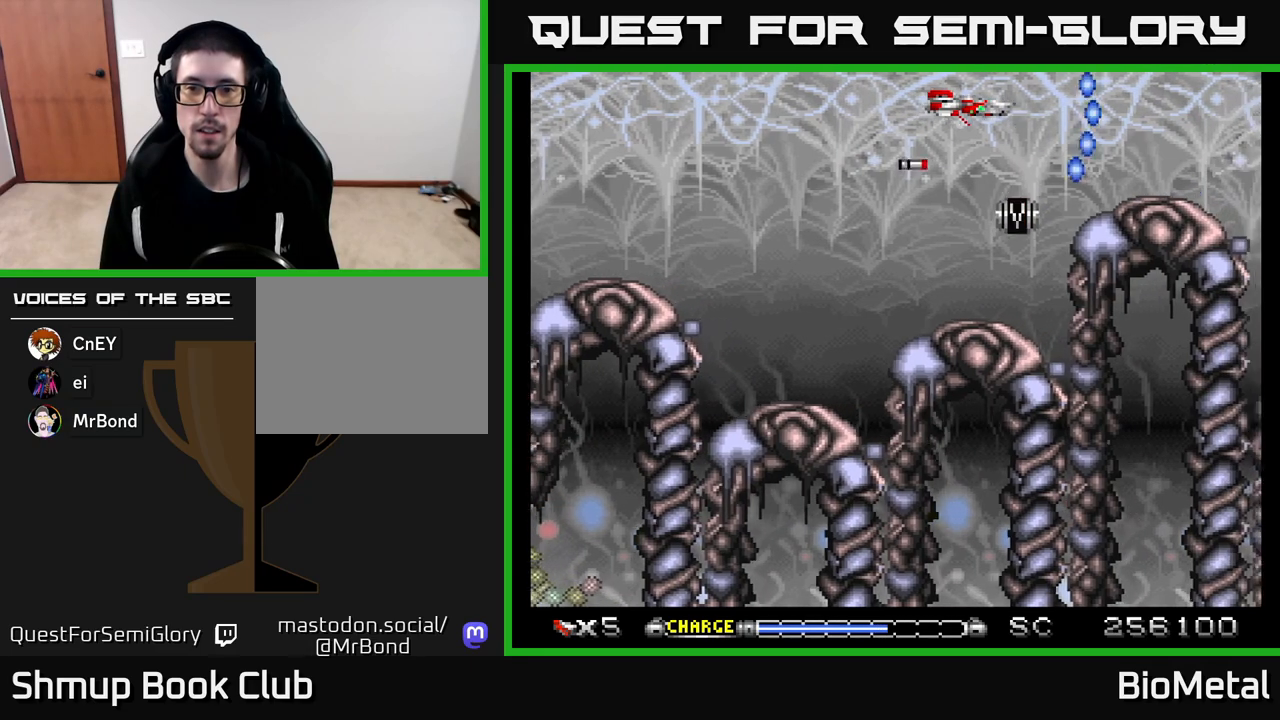
{"buttons": ["A", "DPAD_UP"], "left_stick": "center", "right_stick": "center", "events": [[17, "DPAD_DOWN", "down"], [350, "DPAD_DOWN", "up"], [383, "DPAD_UP", "down"]]}
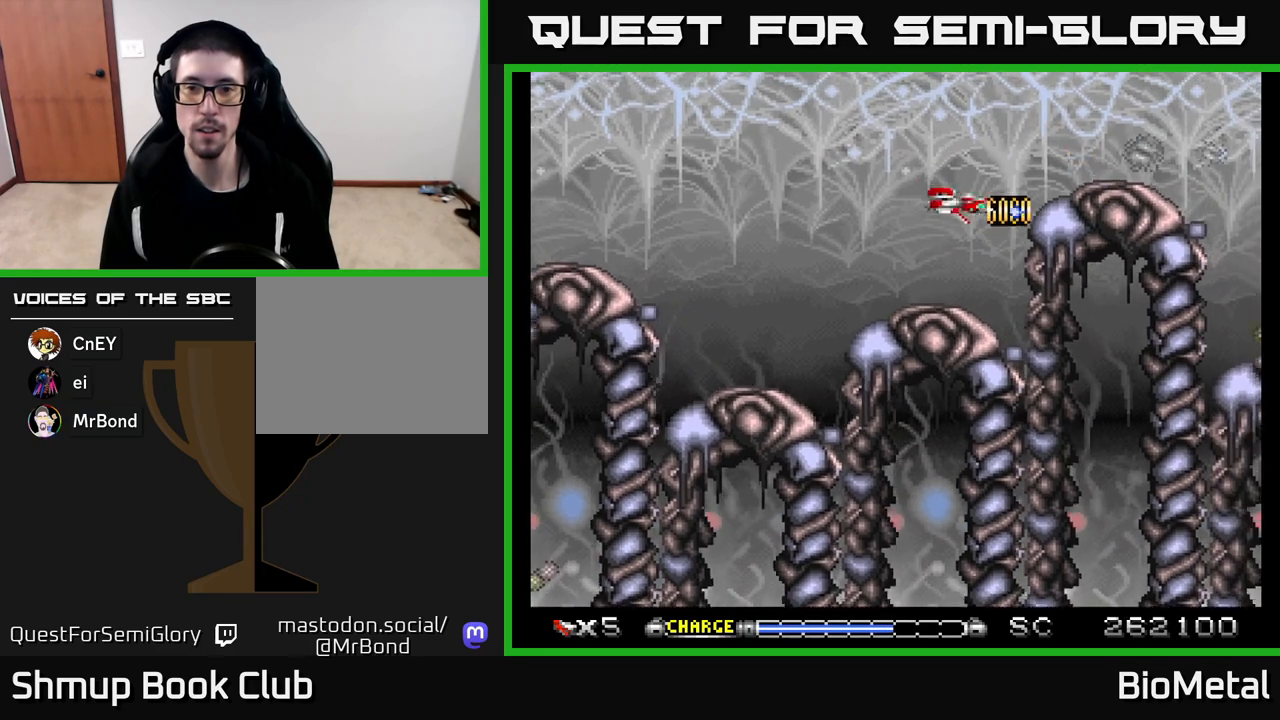
{"buttons": ["A"], "left_stick": "center", "right_stick": "center", "events": [[233, "DPAD_UP", "up"]]}
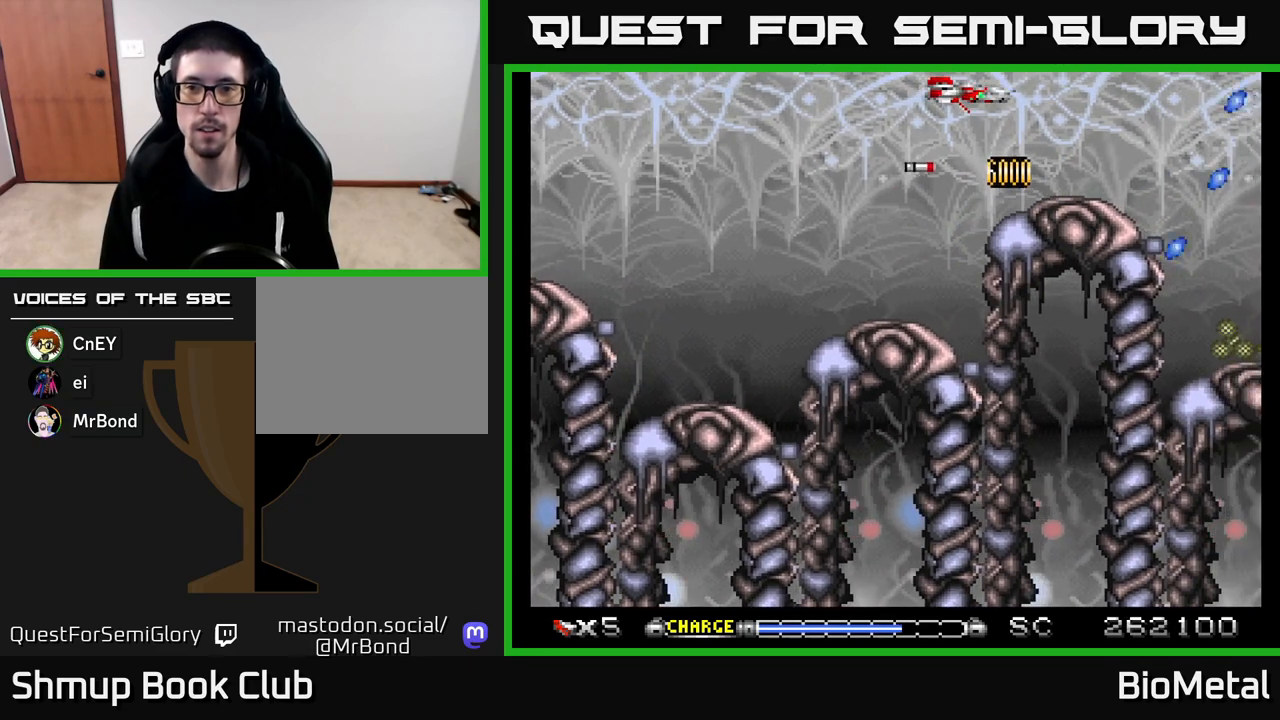
{"buttons": ["A"], "left_stick": "center", "right_stick": "center", "events": []}
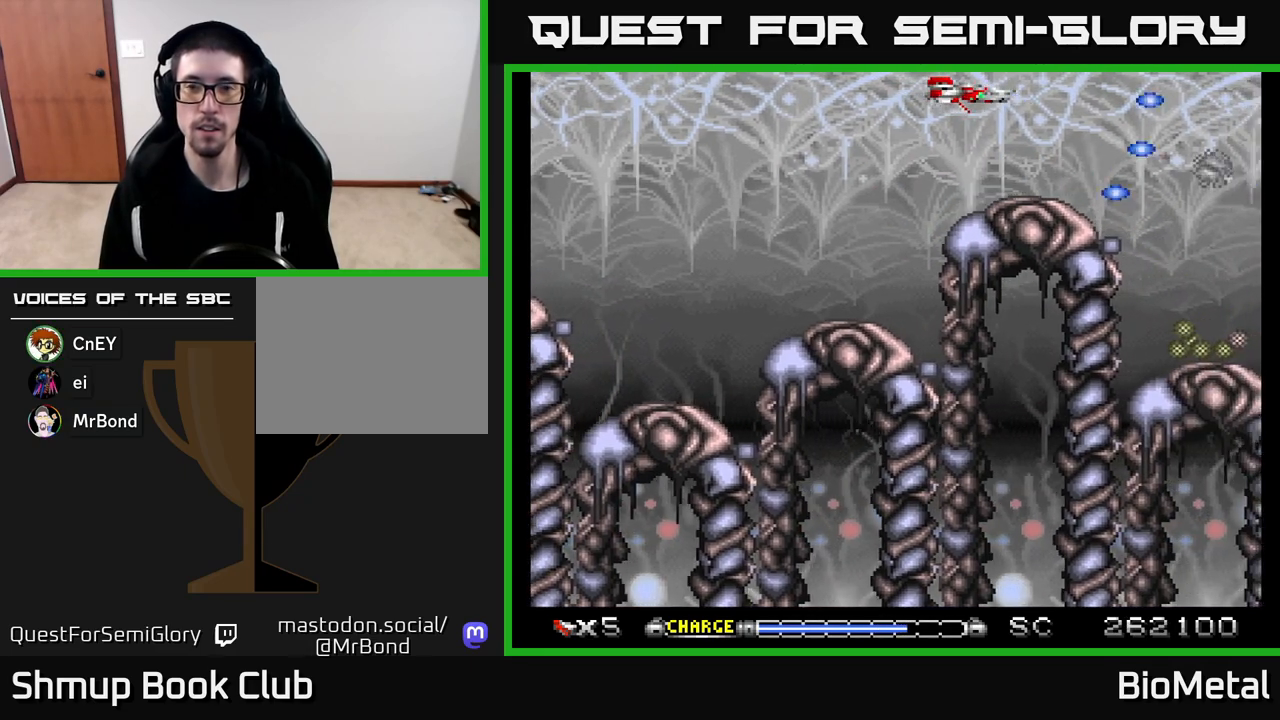
{"buttons": ["A"], "left_stick": "center", "right_stick": "center", "events": [[150, "DPAD_LEFT", "down"], [233, "DPAD_LEFT", "up"]]}
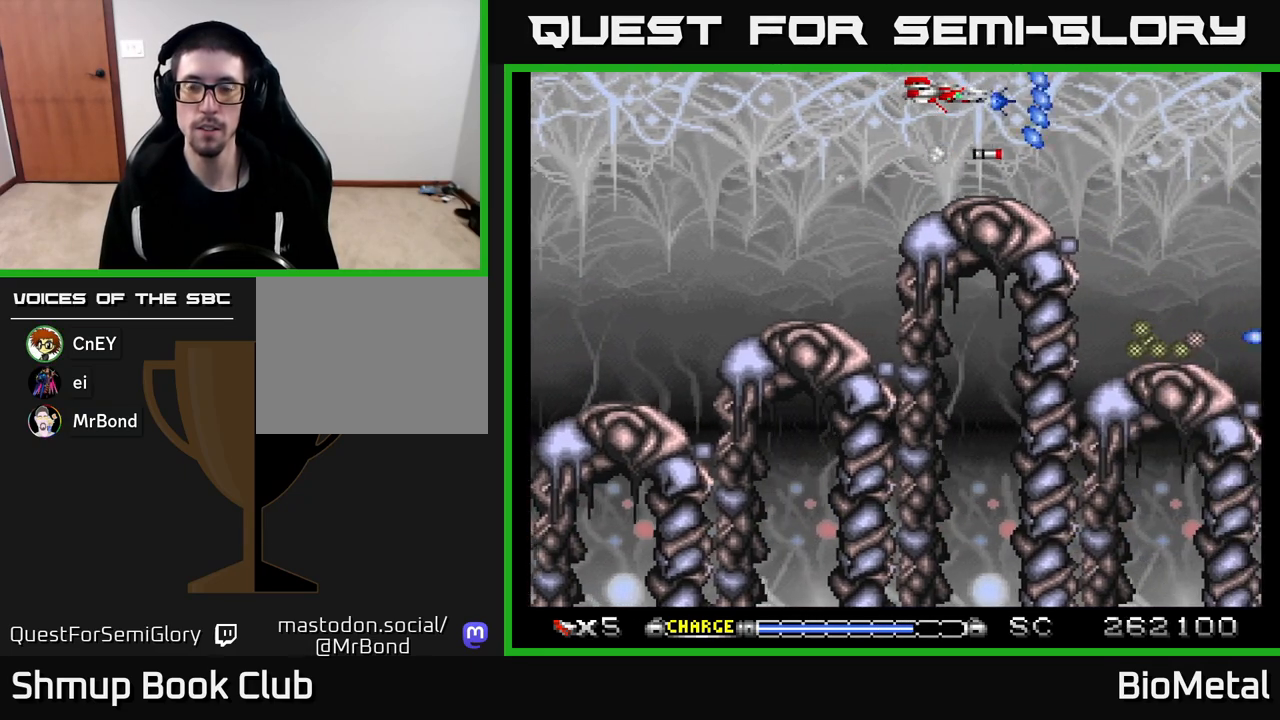
{"buttons": ["A"], "left_stick": "center", "right_stick": "center", "events": [[33, "DPAD_DOWN", "down"], [67, "DPAD_DOWN", "up"]]}
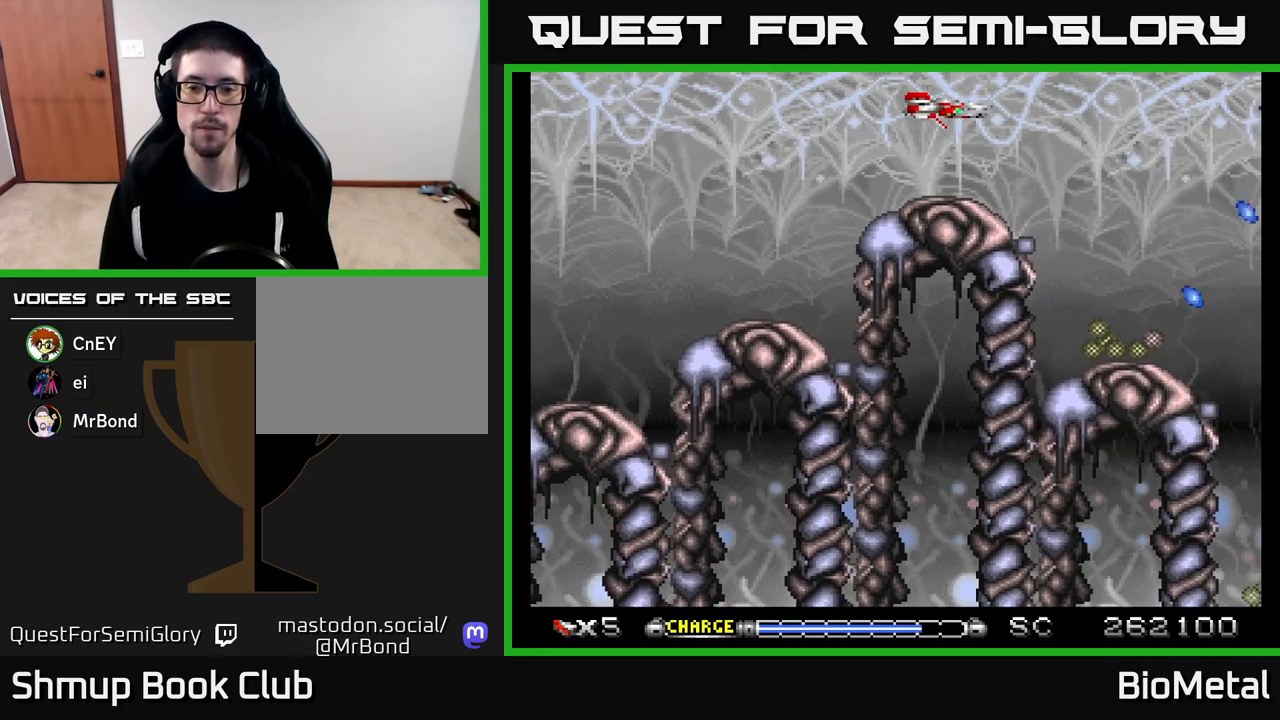
{"buttons": ["A", "DPAD_LEFT"], "left_stick": "center", "right_stick": "center", "events": [[500, "DPAD_LEFT", "down"]]}
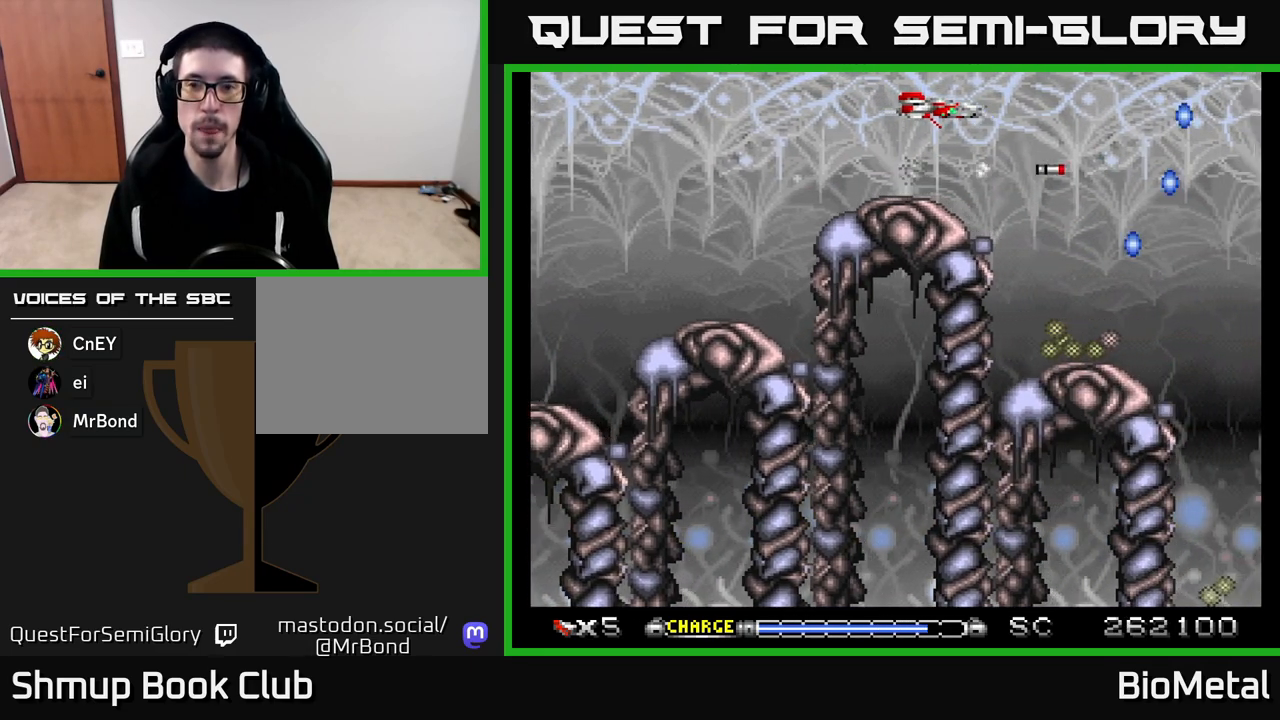
{"buttons": ["A"], "left_stick": "center", "right_stick": "center", "events": [[133, "DPAD_LEFT", "up"], [267, "DPAD_DOWN", "down"], [317, "DPAD_DOWN", "up"]]}